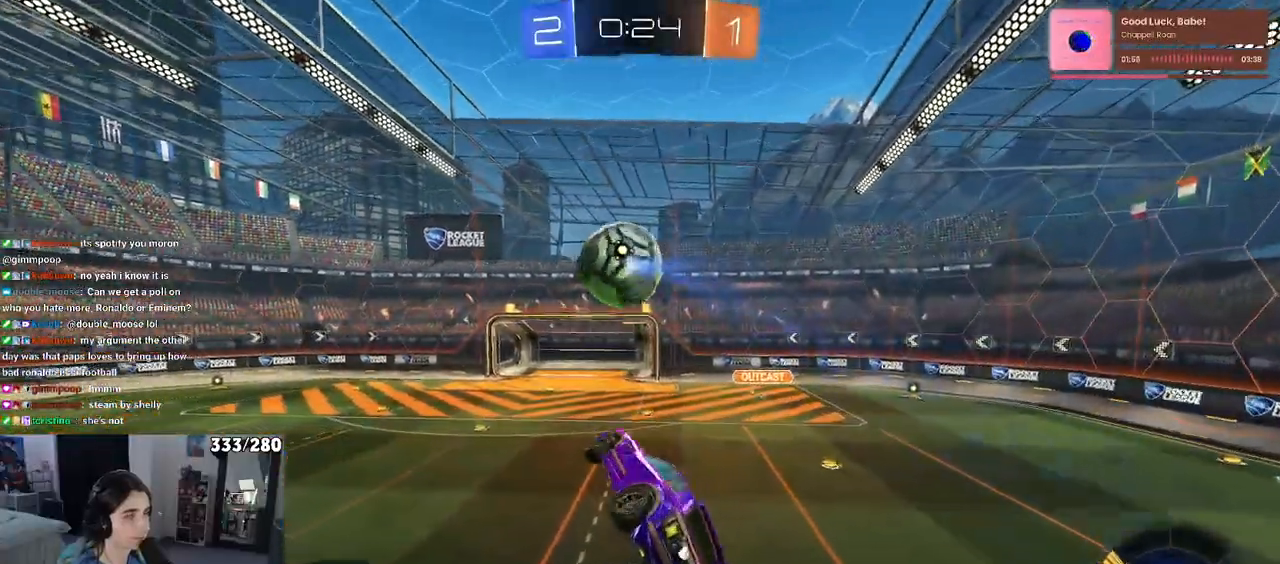
Gameplay with a controller (PlayStation layout); each line is a JSON object with the inputs held at the frame after it. "events" lists button and stick changes between this image and that frame as [ms after this image, input, new state], when the widget could be followed in between. Not read: R2.
{"buttons": [], "left_stick": "center", "right_stick": "center", "events": [[17, "left_stick", "center"], [183, "left_stick", "down-left"], [200, "SQUARE", "down"], [317, "SQUARE", "up"], [350, "left_stick", "center"]]}
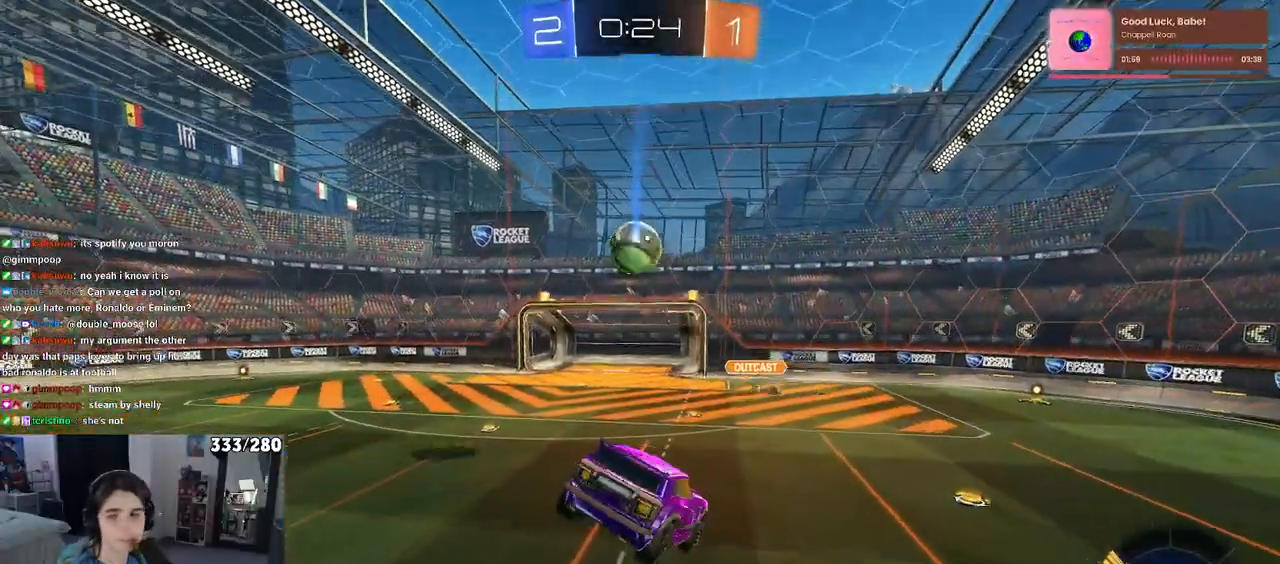
{"buttons": [], "left_stick": "center", "right_stick": "center", "events": [[100, "left_stick", "down-left"], [233, "left_stick", "center"]]}
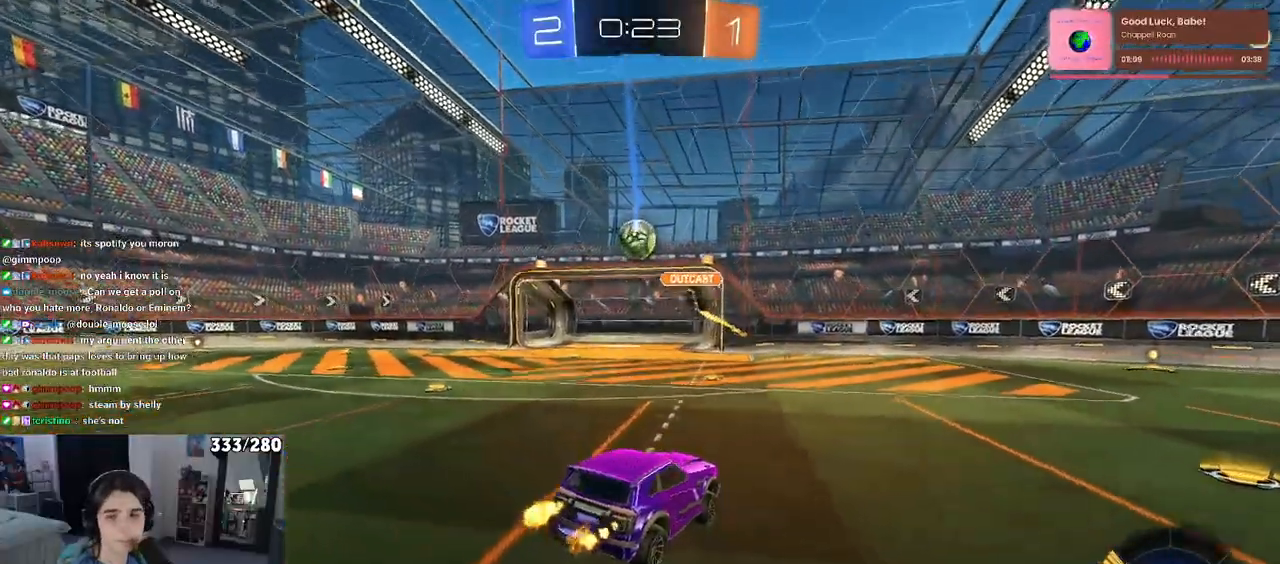
{"buttons": ["R1"], "left_stick": "center", "right_stick": "center", "events": [[50, "R1", "down"]]}
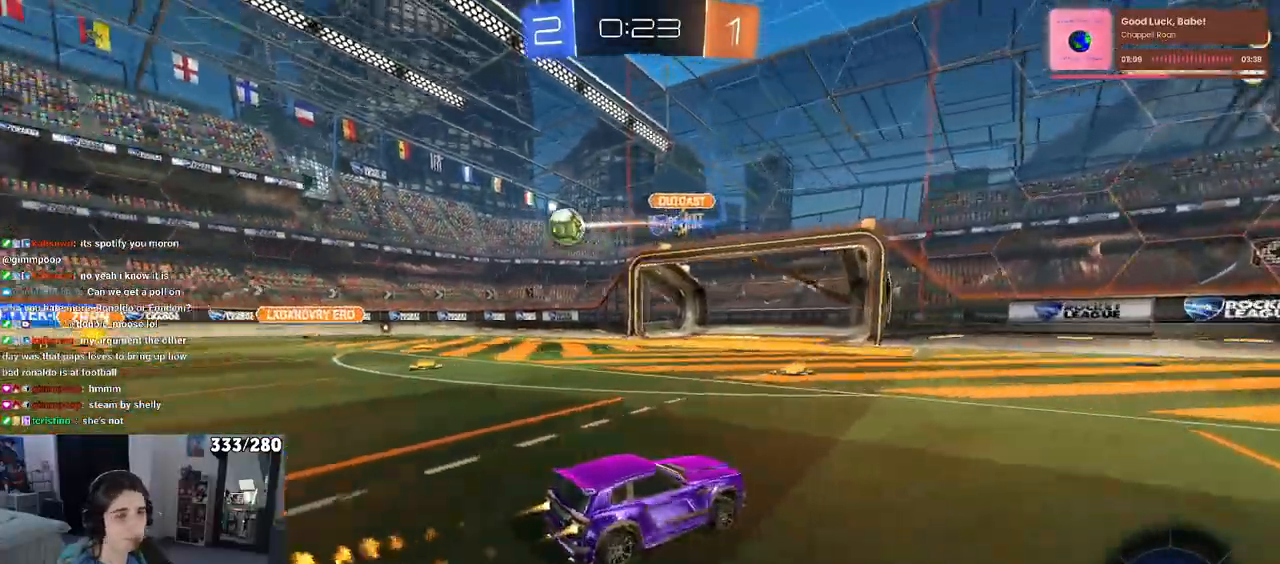
{"buttons": ["R1"], "left_stick": "right", "right_stick": "center", "events": [[417, "left_stick", "right"]]}
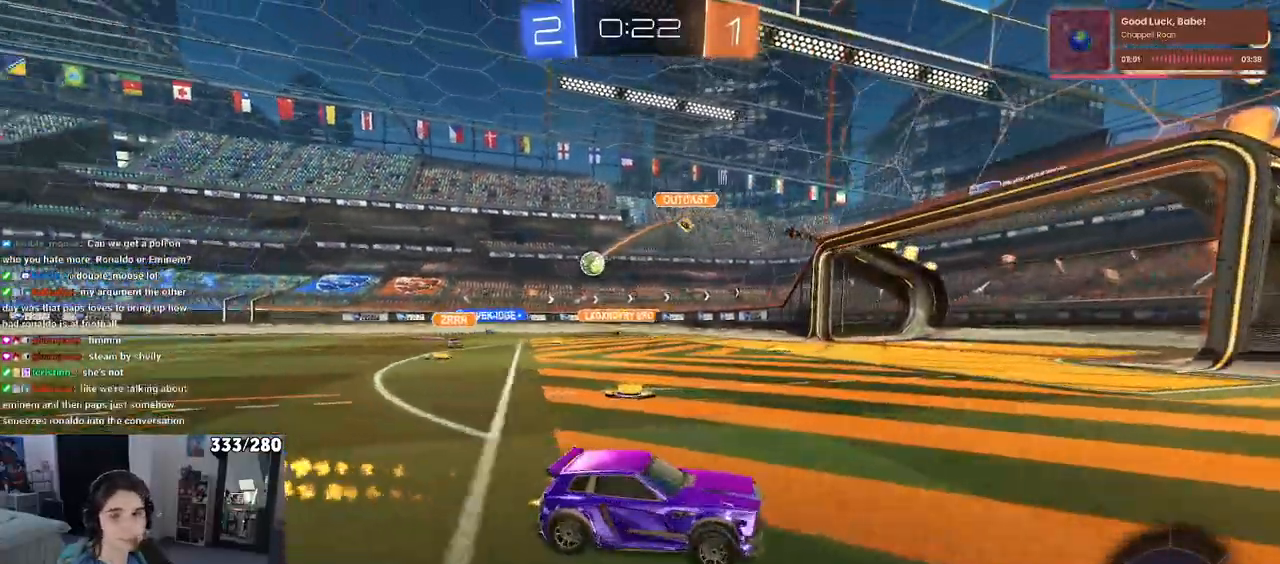
{"buttons": [], "left_stick": "right", "right_stick": "center", "events": [[417, "R1", "up"]]}
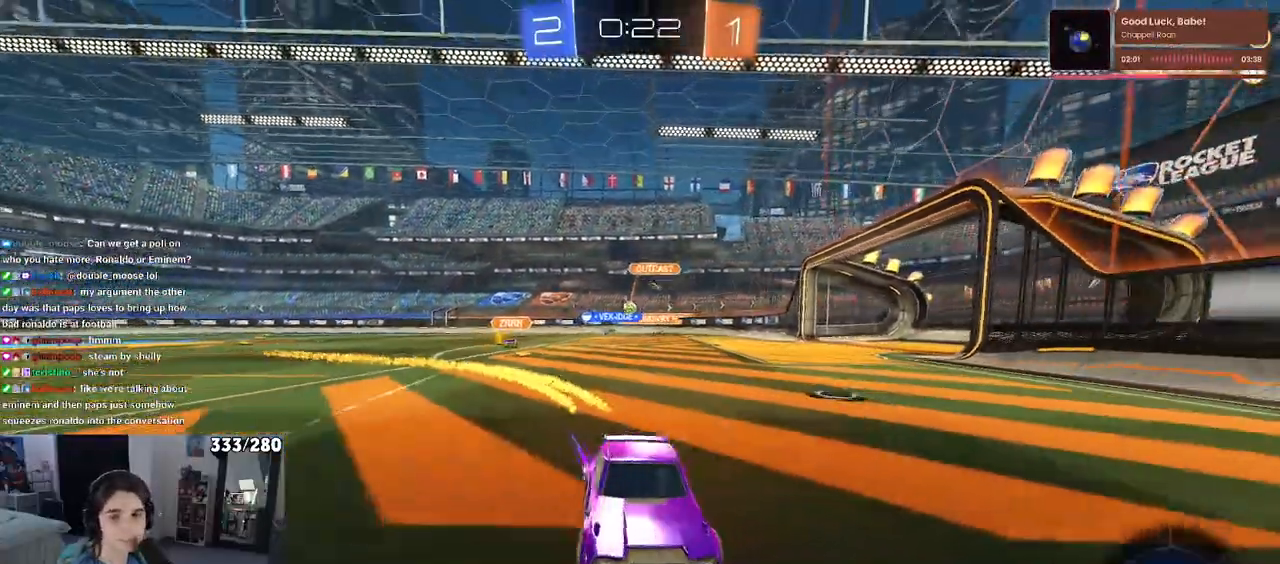
{"buttons": [], "left_stick": "right", "right_stick": "center", "events": [[67, "left_stick", "center"], [200, "left_stick", "right"], [333, "SQUARE", "down"], [417, "SQUARE", "up"]]}
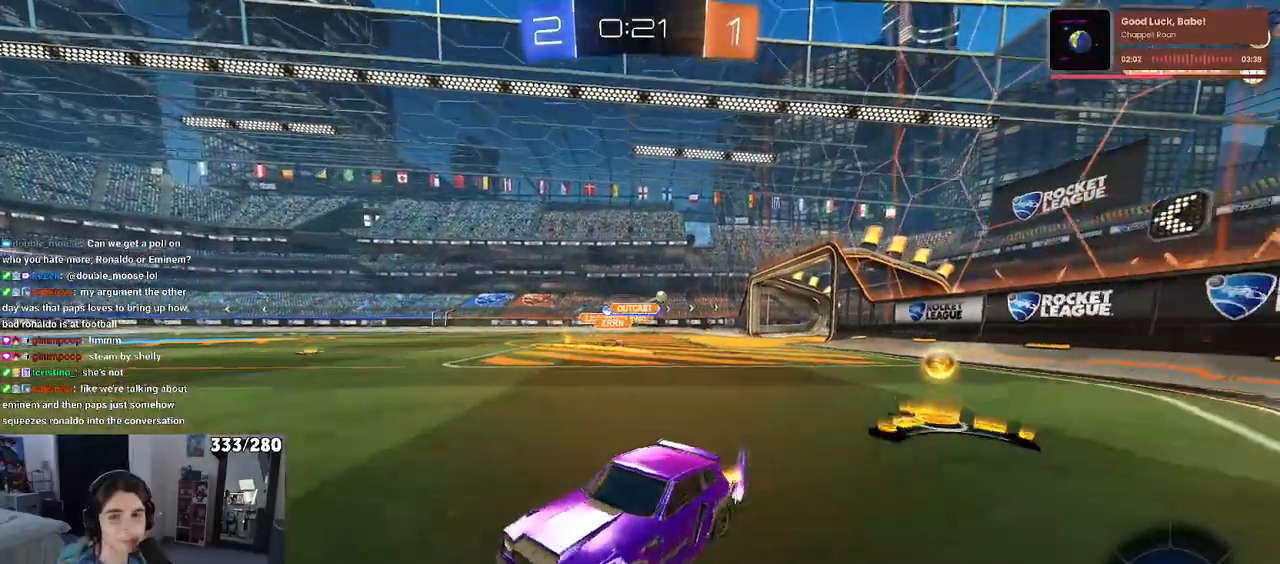
{"buttons": [], "left_stick": "right", "right_stick": "center", "events": []}
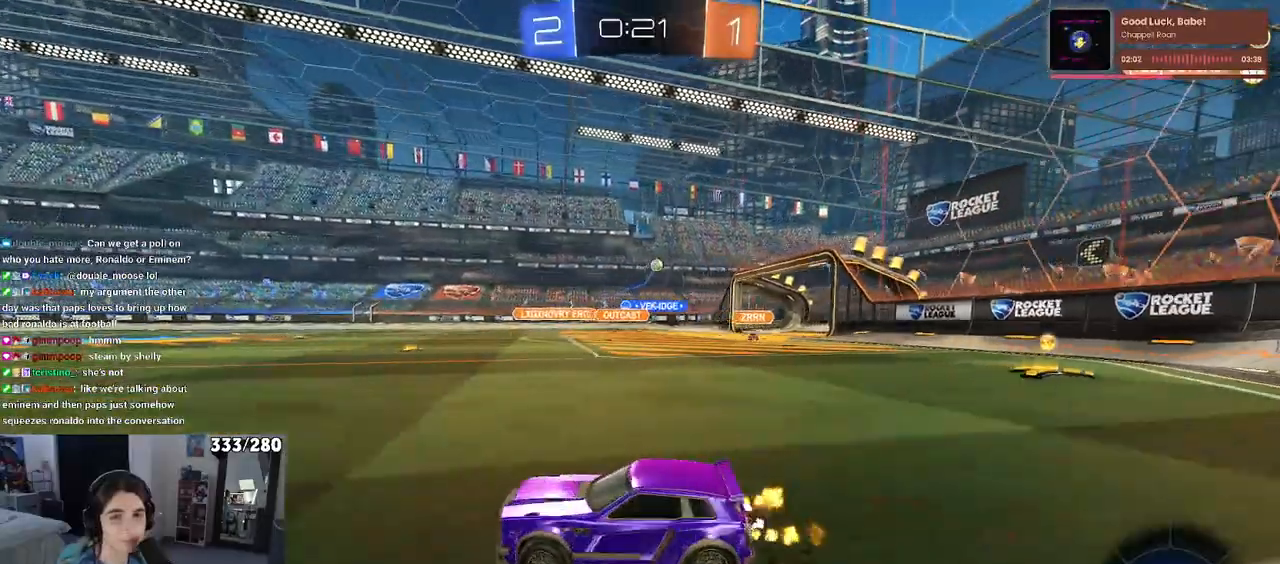
{"buttons": ["SQUARE"], "left_stick": "down-left", "right_stick": "center", "events": [[17, "CROSS", "down"], [33, "left_stick", "up"], [83, "CROSS", "up"], [117, "left_stick", "up-left"], [167, "CROSS", "down"], [233, "left_stick", "down-left"], [250, "SQUARE", "down"], [267, "CROSS", "up"]]}
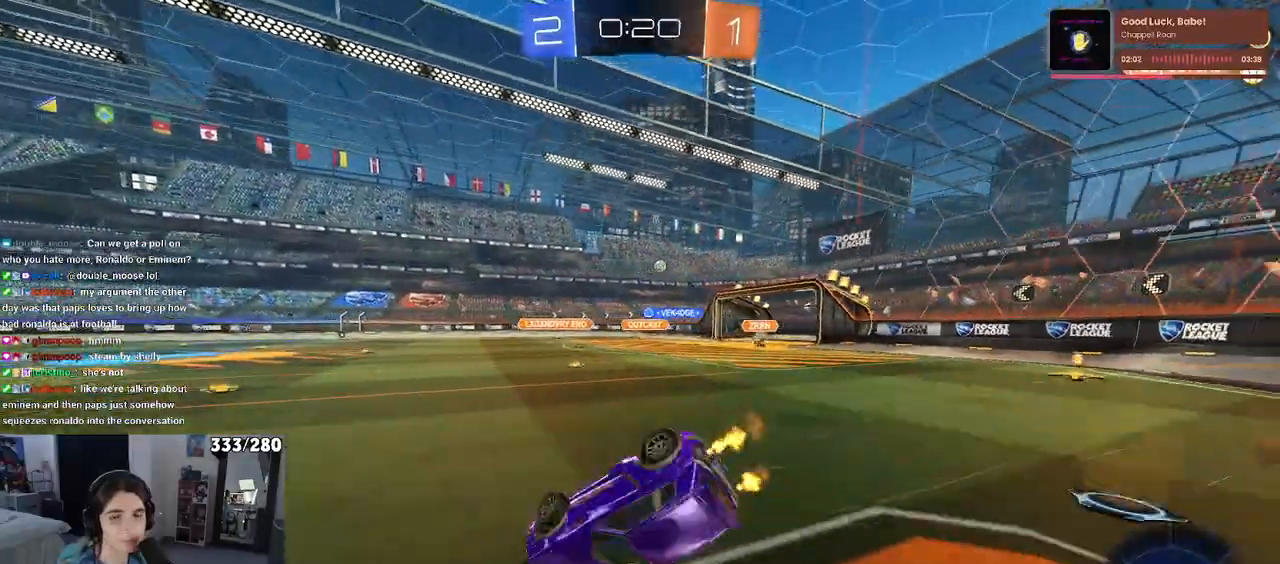
{"buttons": ["SQUARE"], "left_stick": "down-left", "right_stick": "center", "events": []}
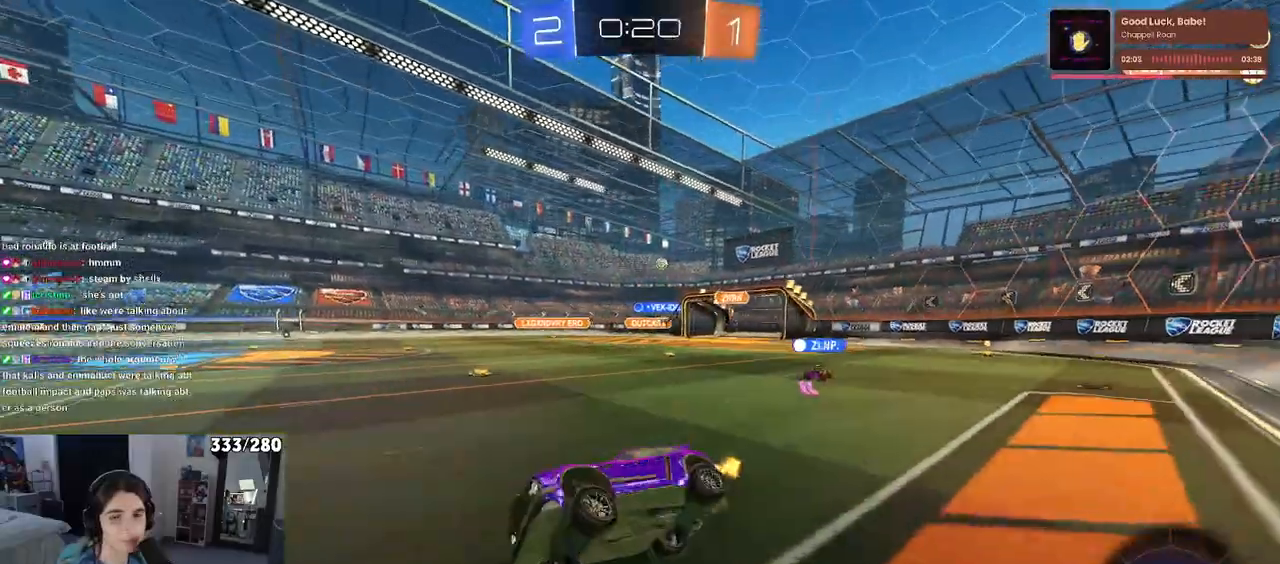
{"buttons": [], "left_stick": "center", "right_stick": "center", "events": [[17, "SQUARE", "up"], [200, "left_stick", "center"], [233, "R1", "down"], [467, "R1", "up"]]}
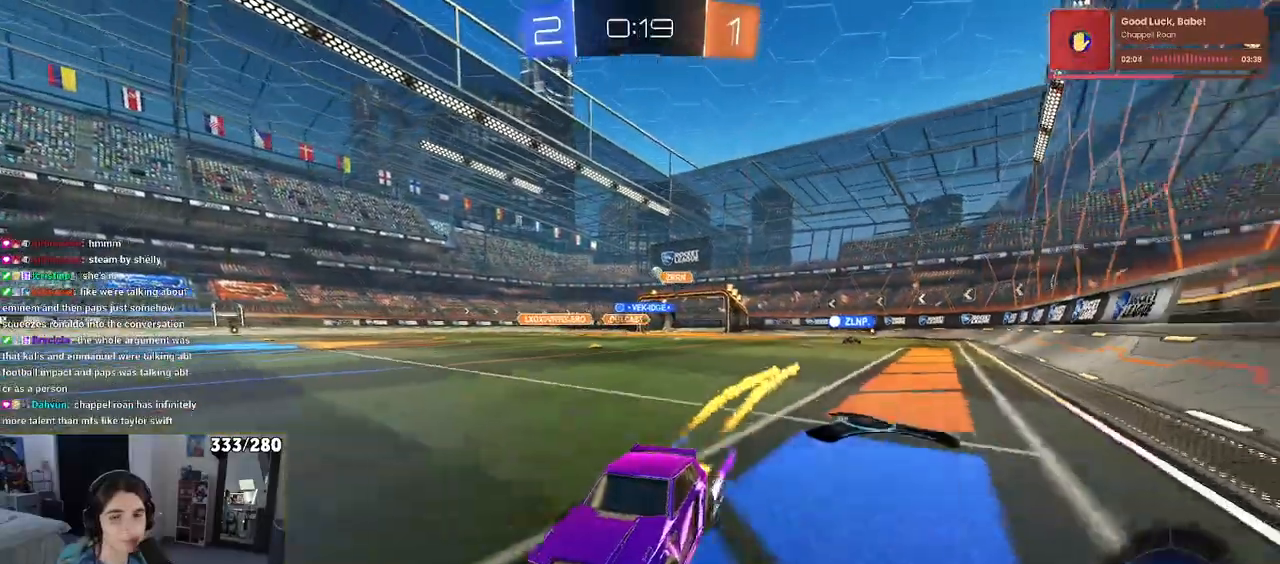
{"buttons": [], "left_stick": "center", "right_stick": "center", "events": [[233, "left_stick", "right"], [483, "left_stick", "center"]]}
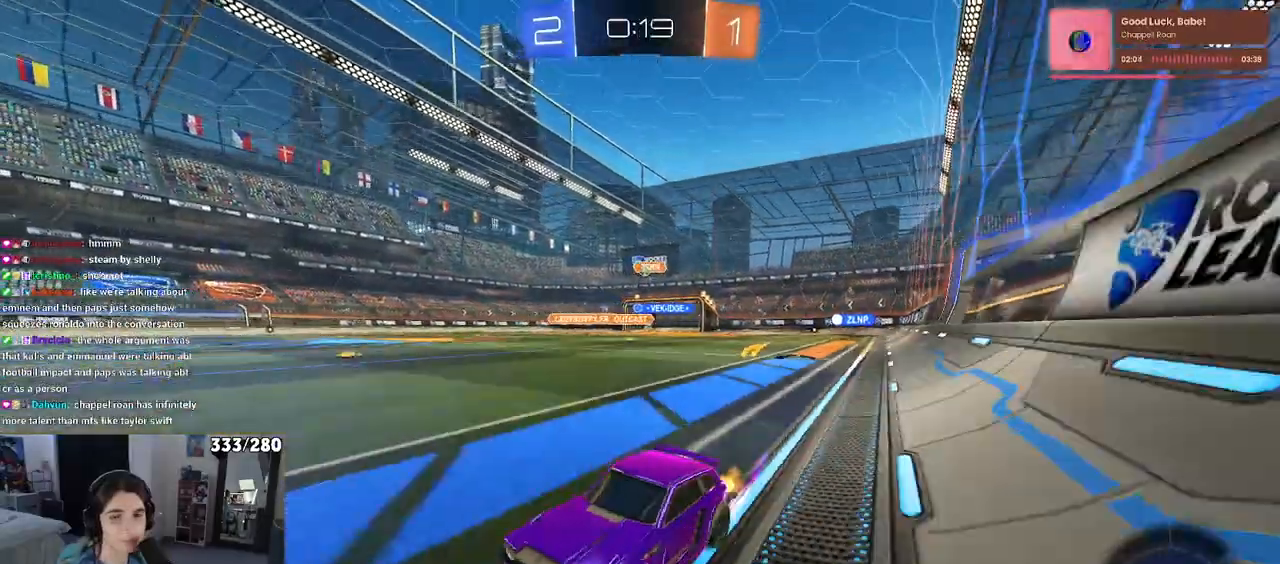
{"buttons": [], "left_stick": "right", "right_stick": "center", "events": [[367, "left_stick", "right"]]}
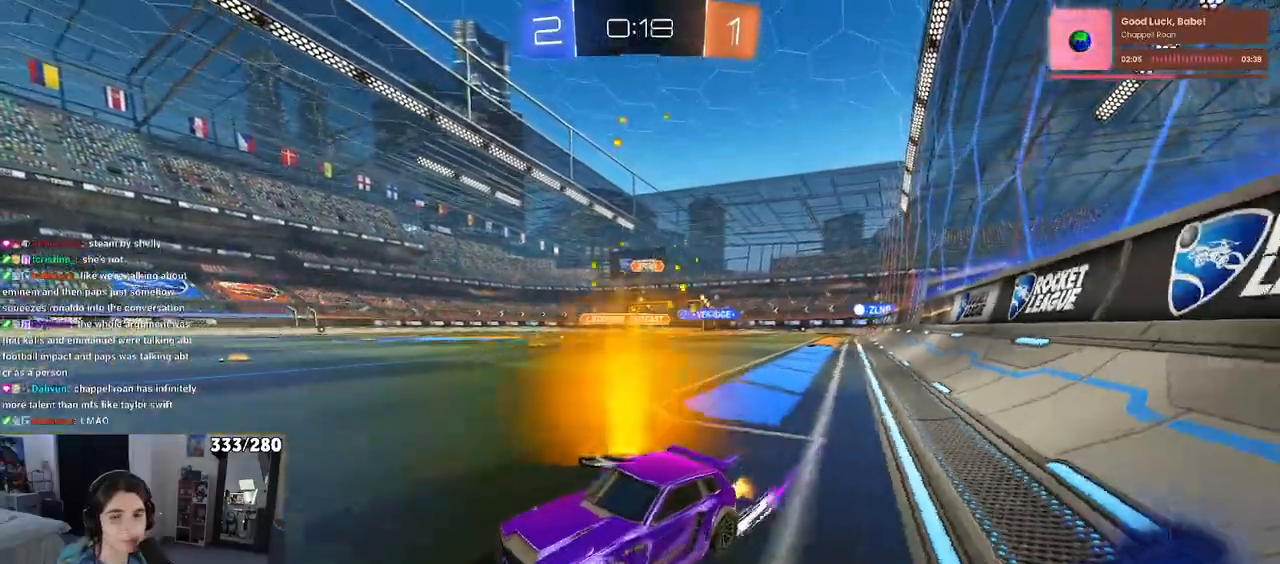
{"buttons": [], "left_stick": "center", "right_stick": "center", "events": [[67, "left_stick", "center"], [233, "left_stick", "right"], [383, "left_stick", "center"]]}
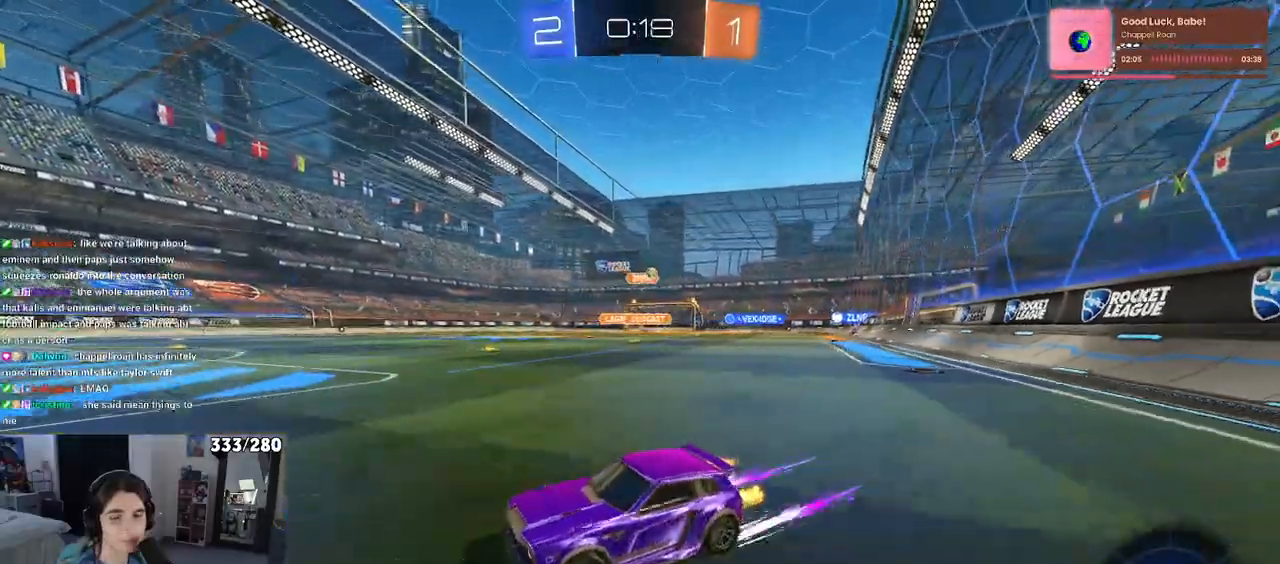
{"buttons": ["SQUARE"], "left_stick": "right", "right_stick": "center", "events": [[67, "left_stick", "right"], [467, "SQUARE", "down"]]}
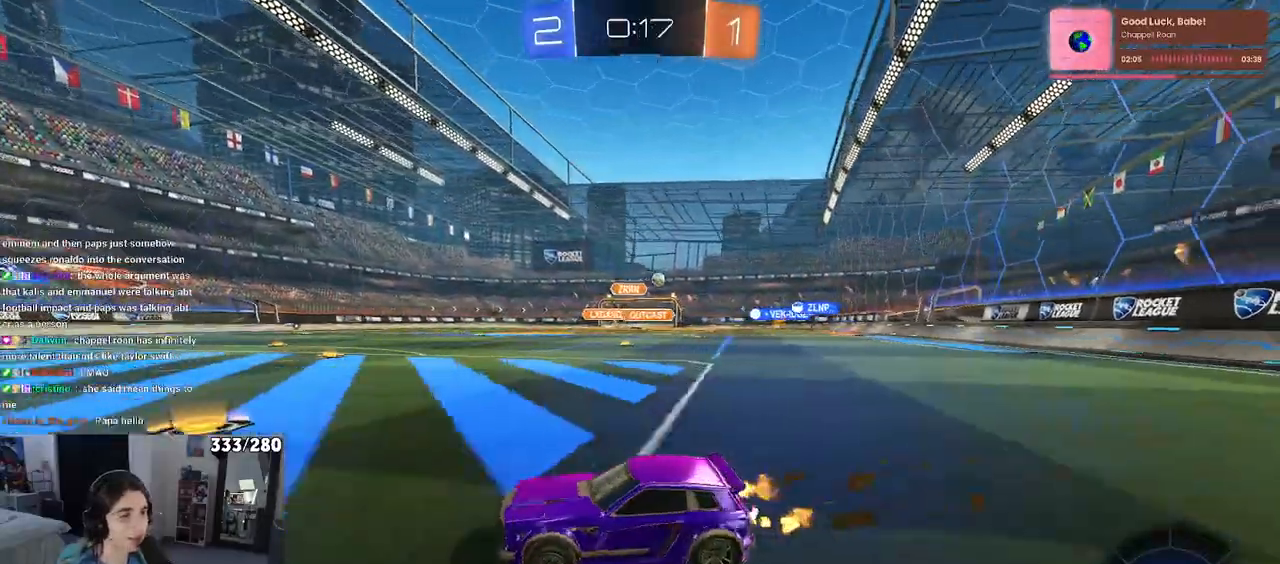
{"buttons": [], "left_stick": "right", "right_stick": "center", "events": [[100, "SQUARE", "up"]]}
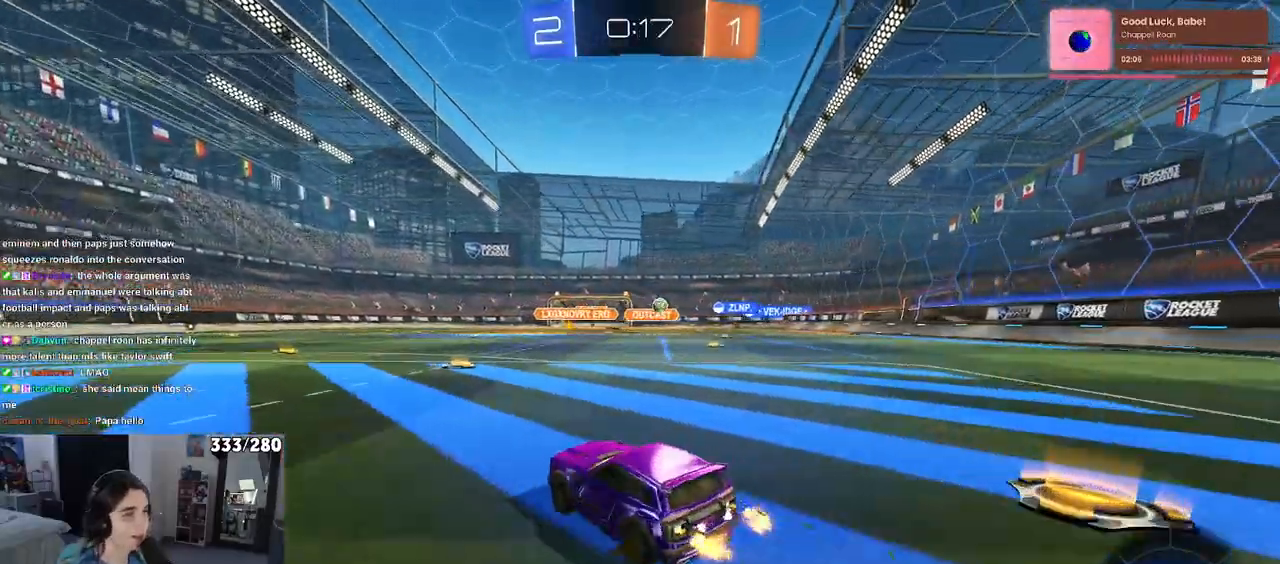
{"buttons": [], "left_stick": "left", "right_stick": "center", "events": [[133, "left_stick", "left"]]}
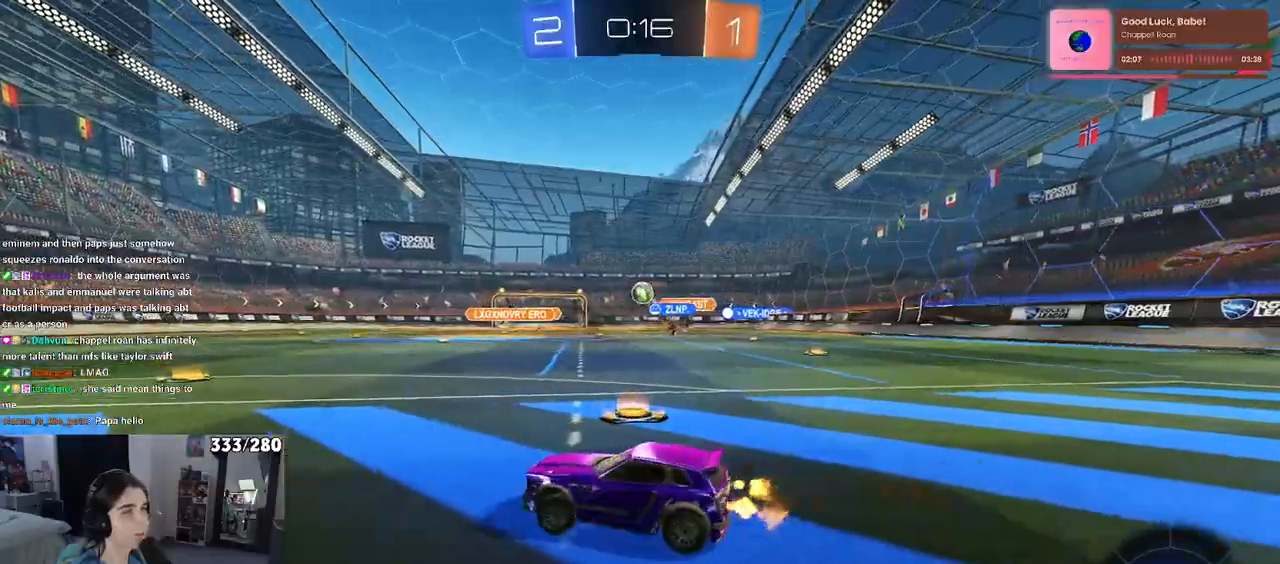
{"buttons": [], "left_stick": "center", "right_stick": "center", "events": [[450, "left_stick", "center"]]}
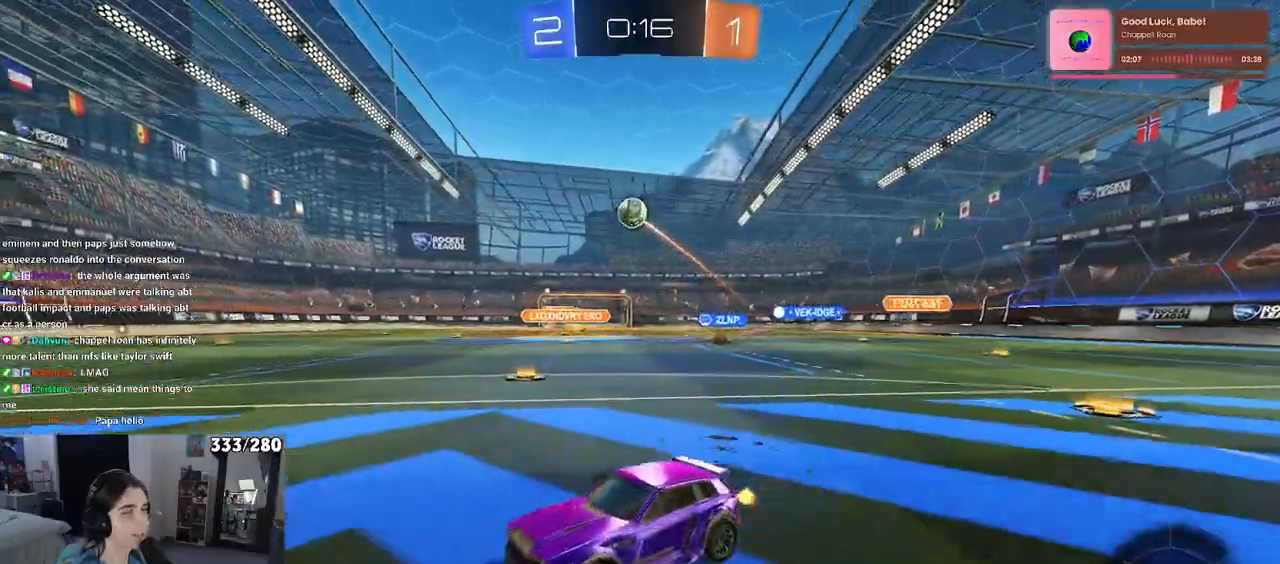
{"buttons": ["R1"], "left_stick": "center", "right_stick": "center", "events": [[33, "left_stick", "right"], [83, "R1", "down"], [183, "left_stick", "center"]]}
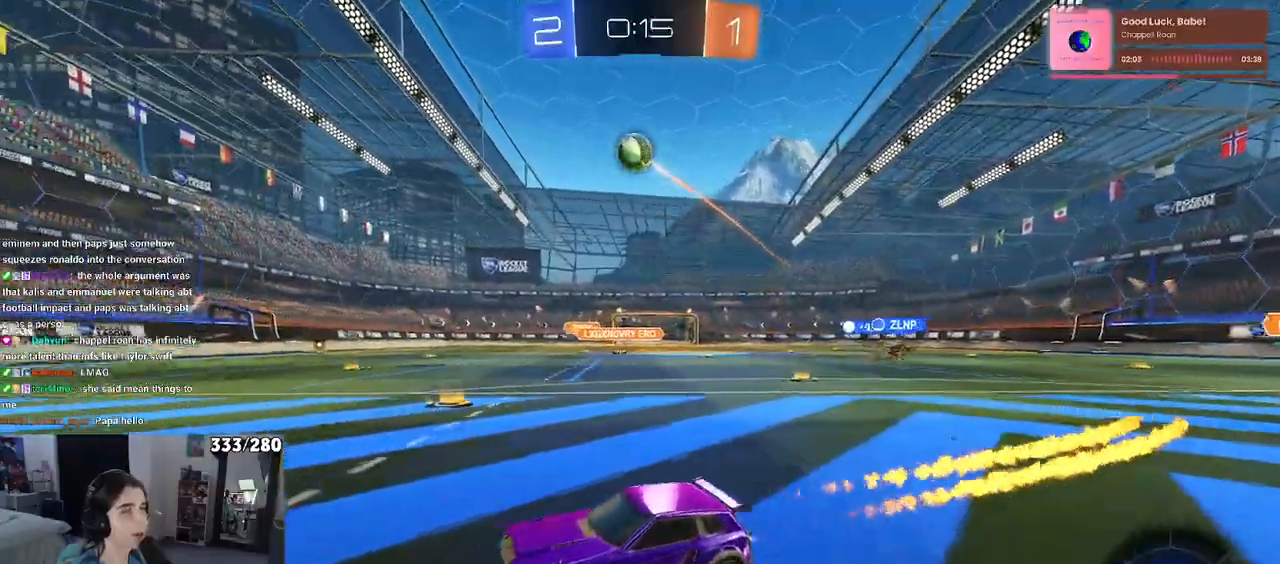
{"buttons": ["R1"], "left_stick": "center", "right_stick": "center", "events": [[267, "left_stick", "right"], [467, "left_stick", "center"]]}
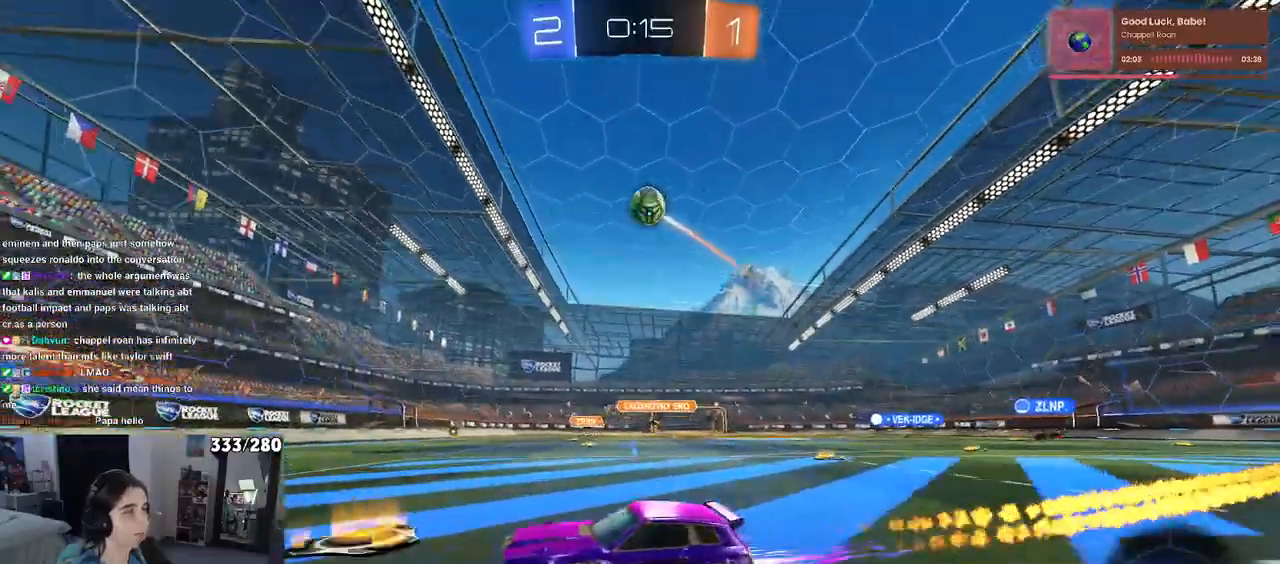
{"buttons": ["SQUARE"], "left_stick": "left", "right_stick": "center", "events": [[83, "R1", "up"], [283, "left_stick", "left"], [450, "SQUARE", "down"]]}
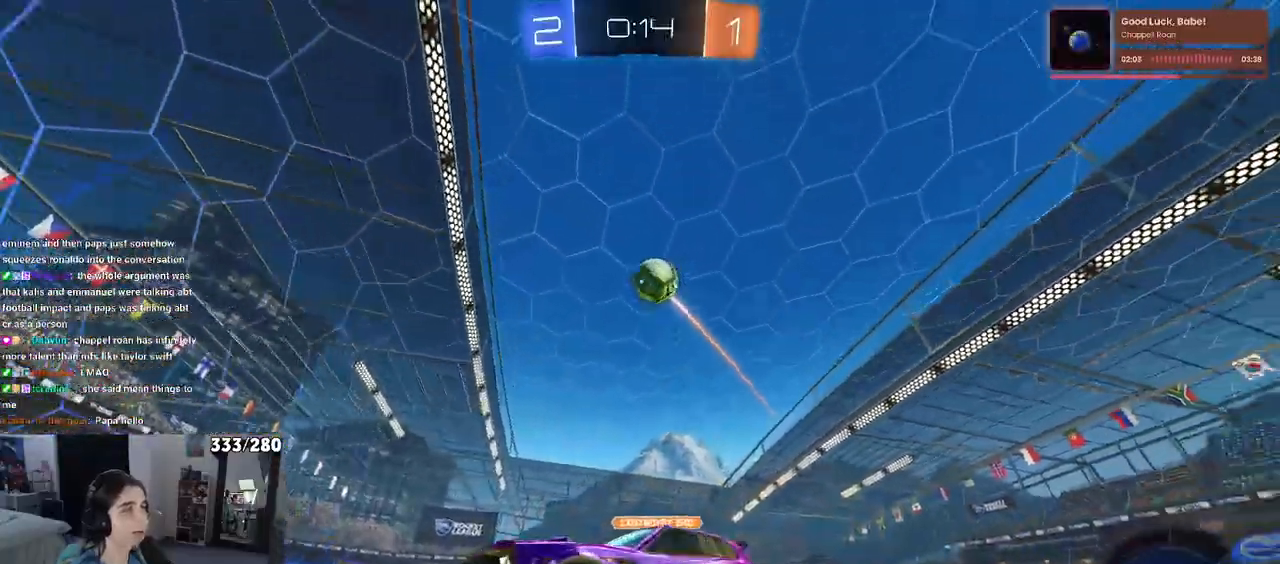
{"buttons": ["SQUARE"], "left_stick": "left", "right_stick": "center", "events": [[100, "SQUARE", "up"], [467, "SQUARE", "down"]]}
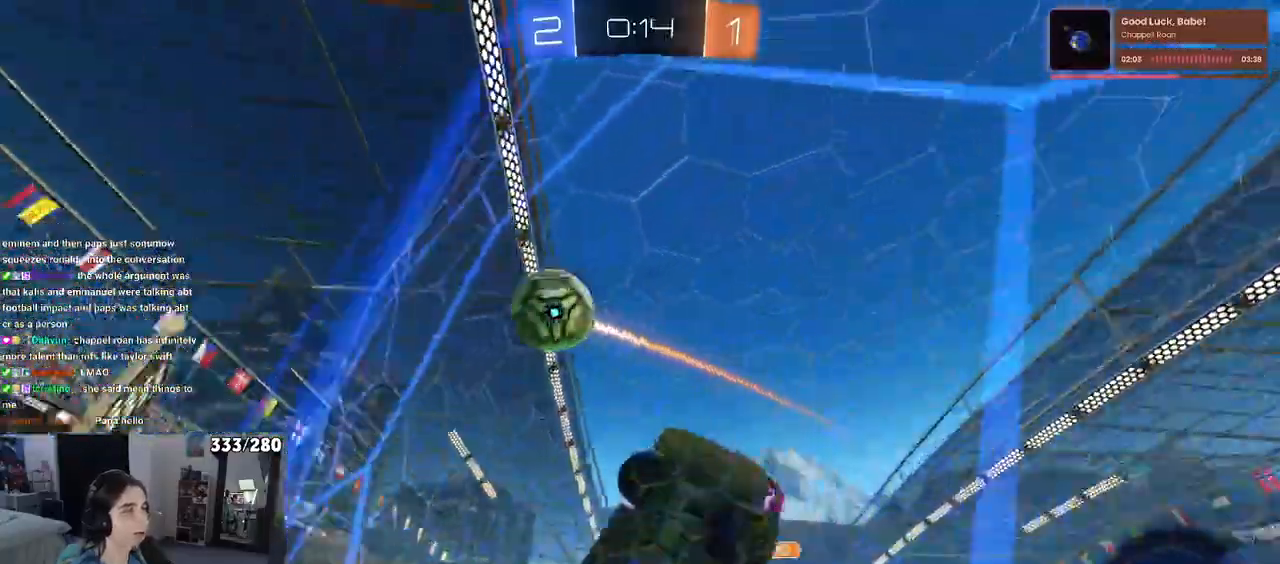
{"buttons": [], "left_stick": "left", "right_stick": "center", "events": [[83, "SQUARE", "up"]]}
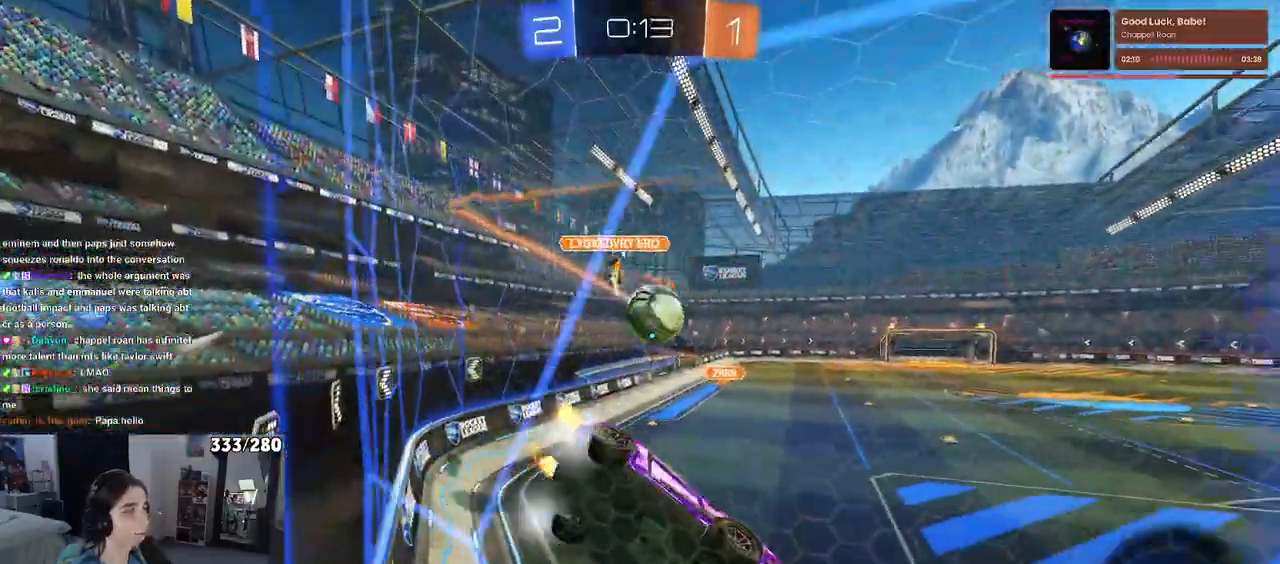
{"buttons": [], "left_stick": "left", "right_stick": "center", "events": [[33, "SQUARE", "down"], [150, "SQUARE", "up"]]}
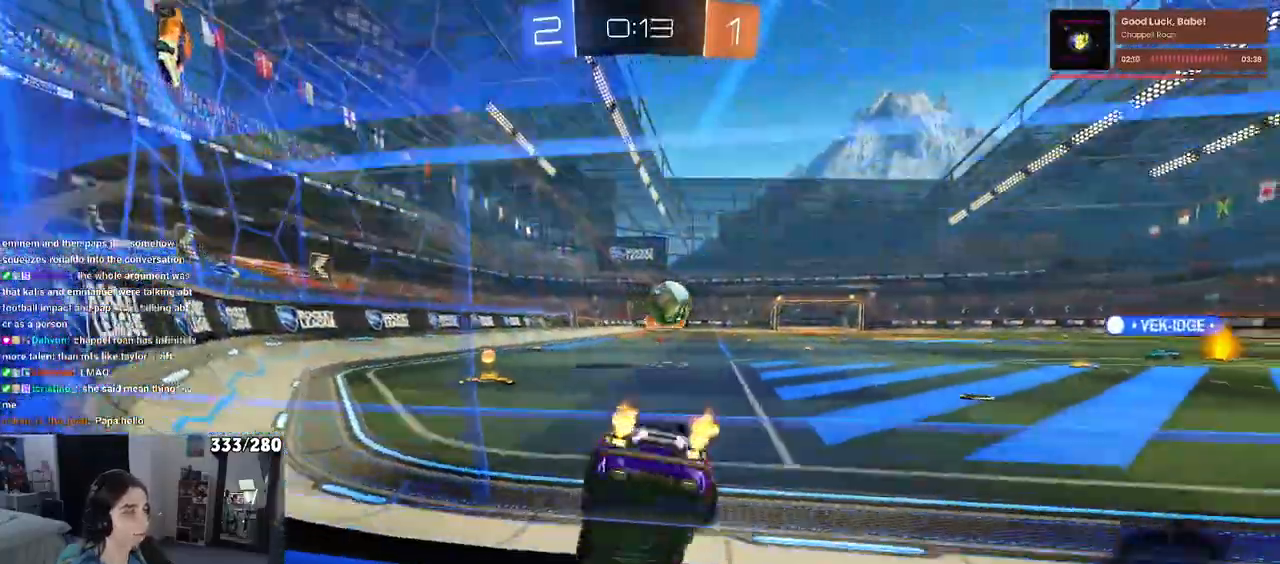
{"buttons": [], "left_stick": "right", "right_stick": "center", "events": [[267, "left_stick", "center"], [467, "left_stick", "right"]]}
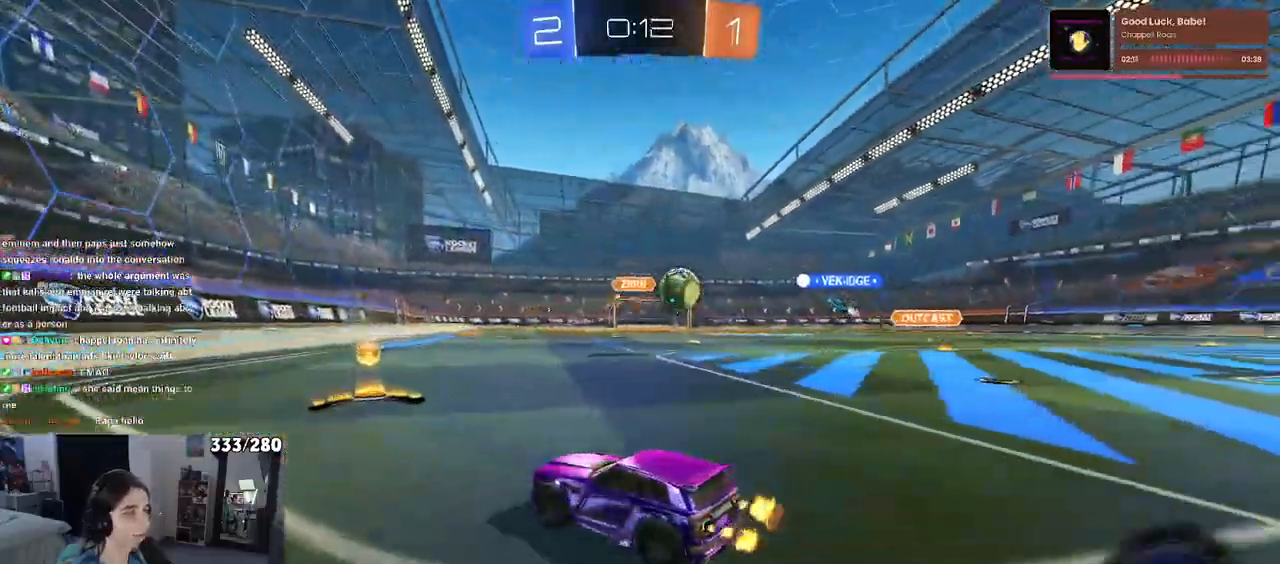
{"buttons": [], "left_stick": "left", "right_stick": "center", "events": [[233, "left_stick", "center"], [350, "left_stick", "left"]]}
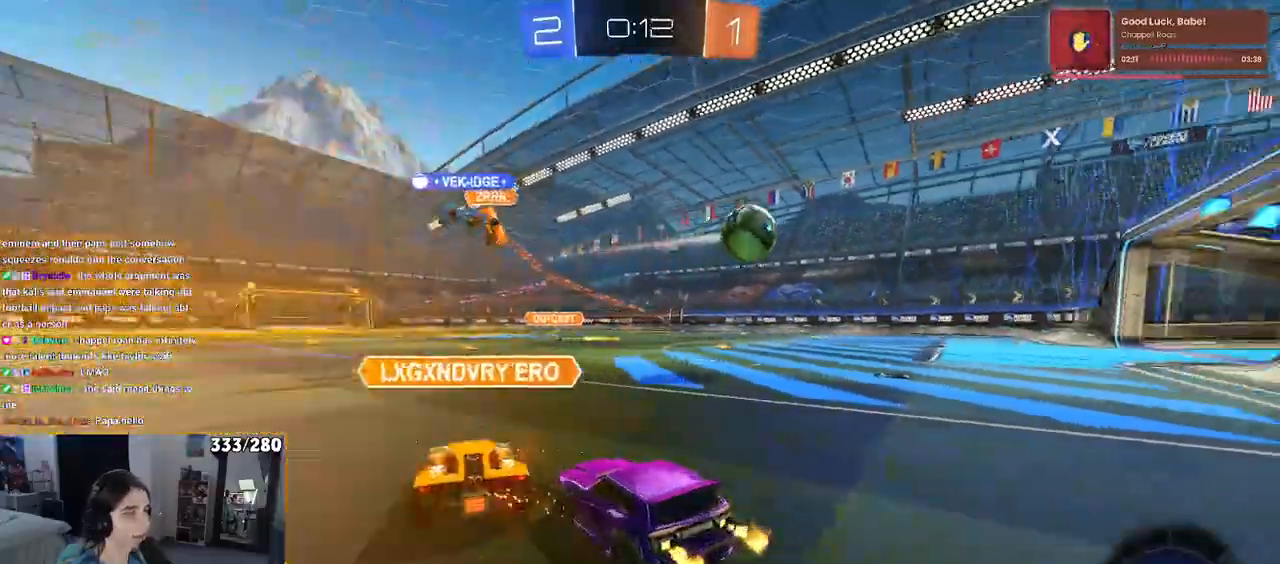
{"buttons": [], "left_stick": "right", "right_stick": "center", "events": [[17, "left_stick", "center"], [83, "left_stick", "right"]]}